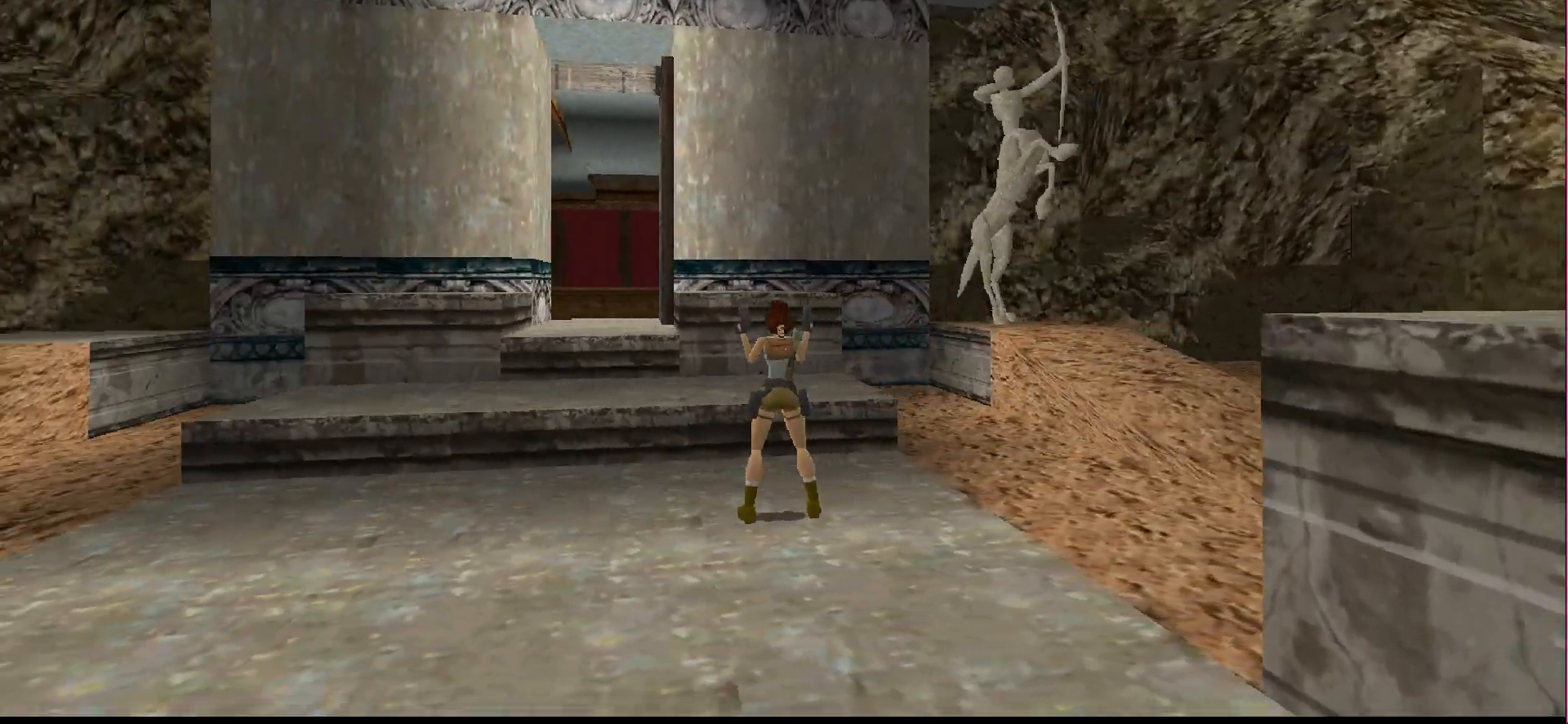
Gameplay with a controller (PlayStation layout); each line is a JSON object with the inputs held at the frame after it. "events" lists button and stick changes between this image and that frame as [ms after this image, input, new state], when the widget could be followed in between. Not read: L3 R3 left_stick right_stick.
{"buttons": [], "events": []}
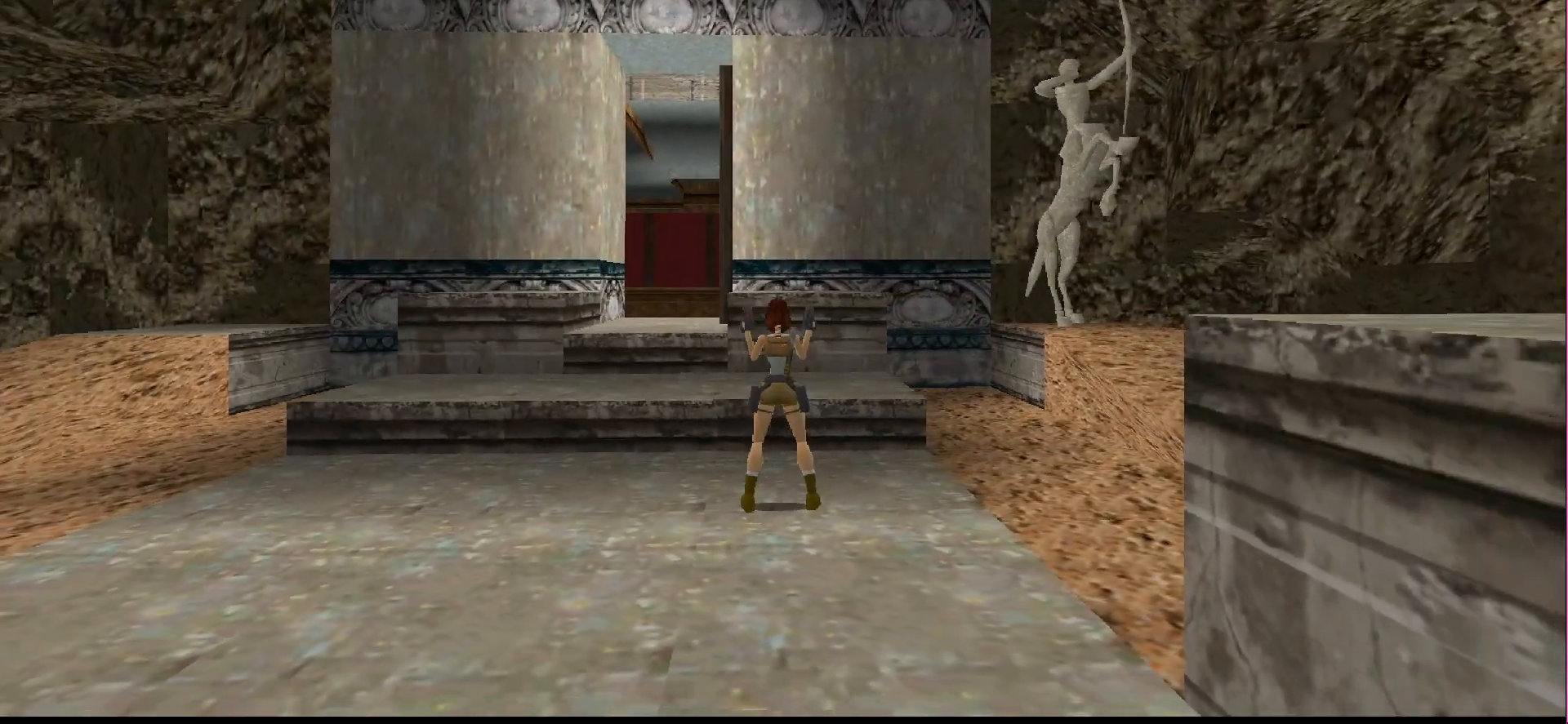
{"buttons": [], "events": [[367, "SELECT", "down"], [500, "SELECT", "up"]]}
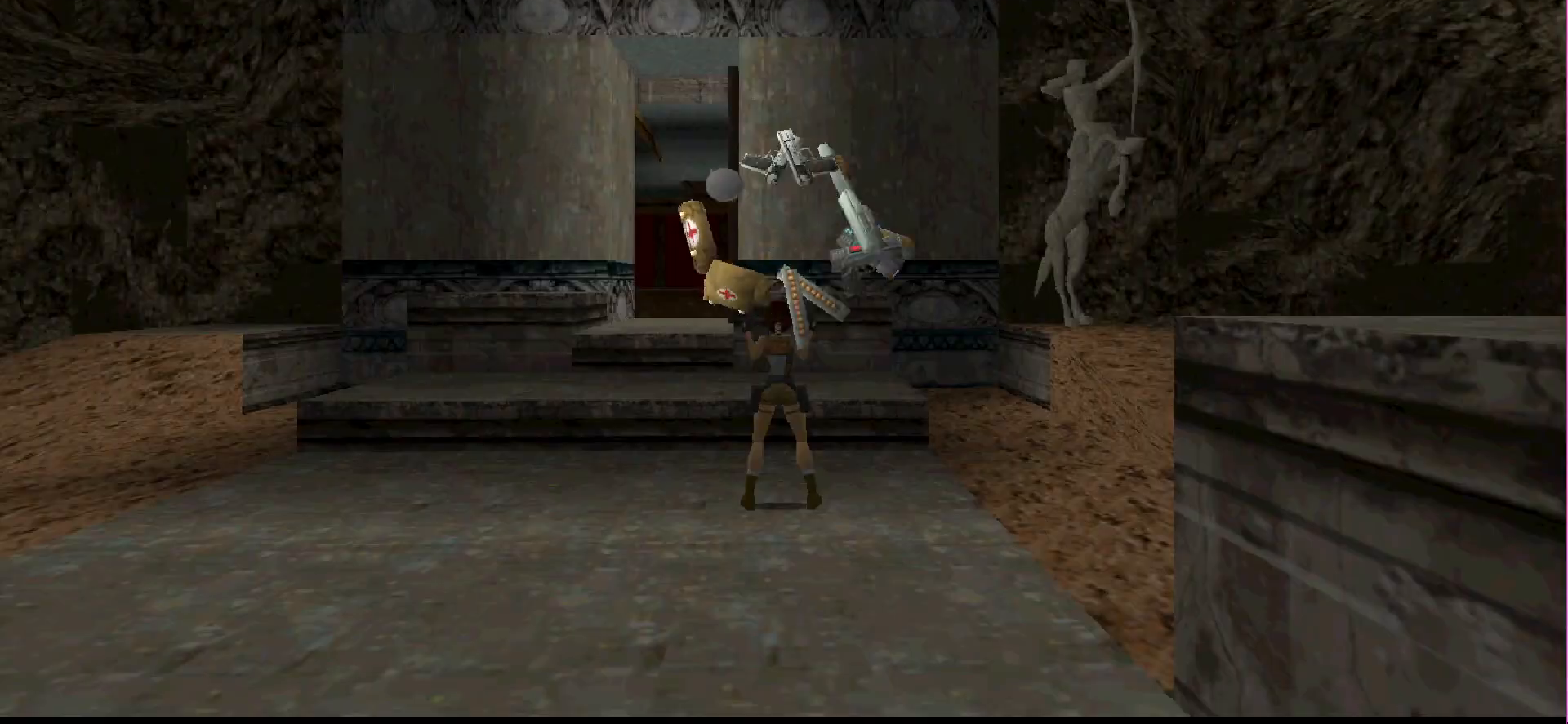
{"buttons": [], "events": []}
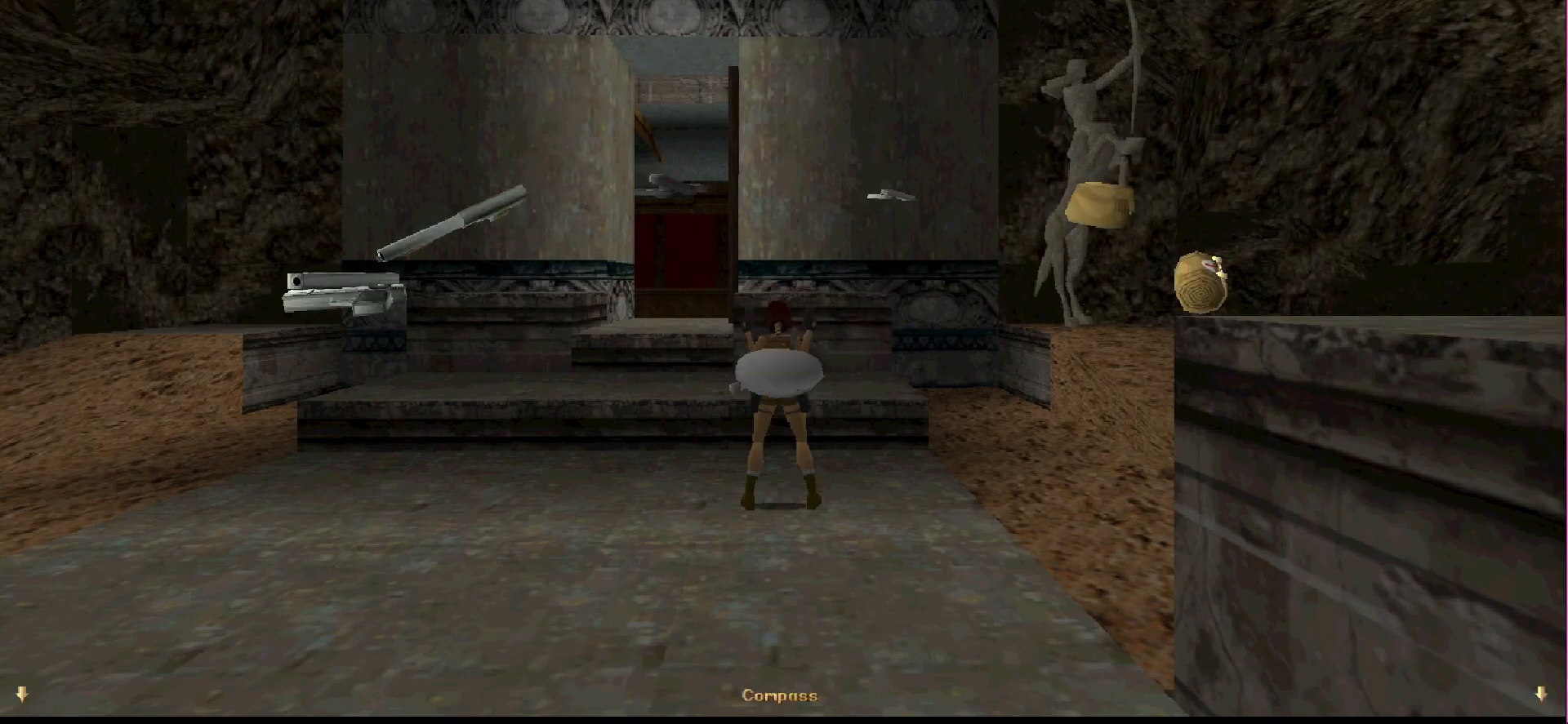
{"buttons": [], "events": []}
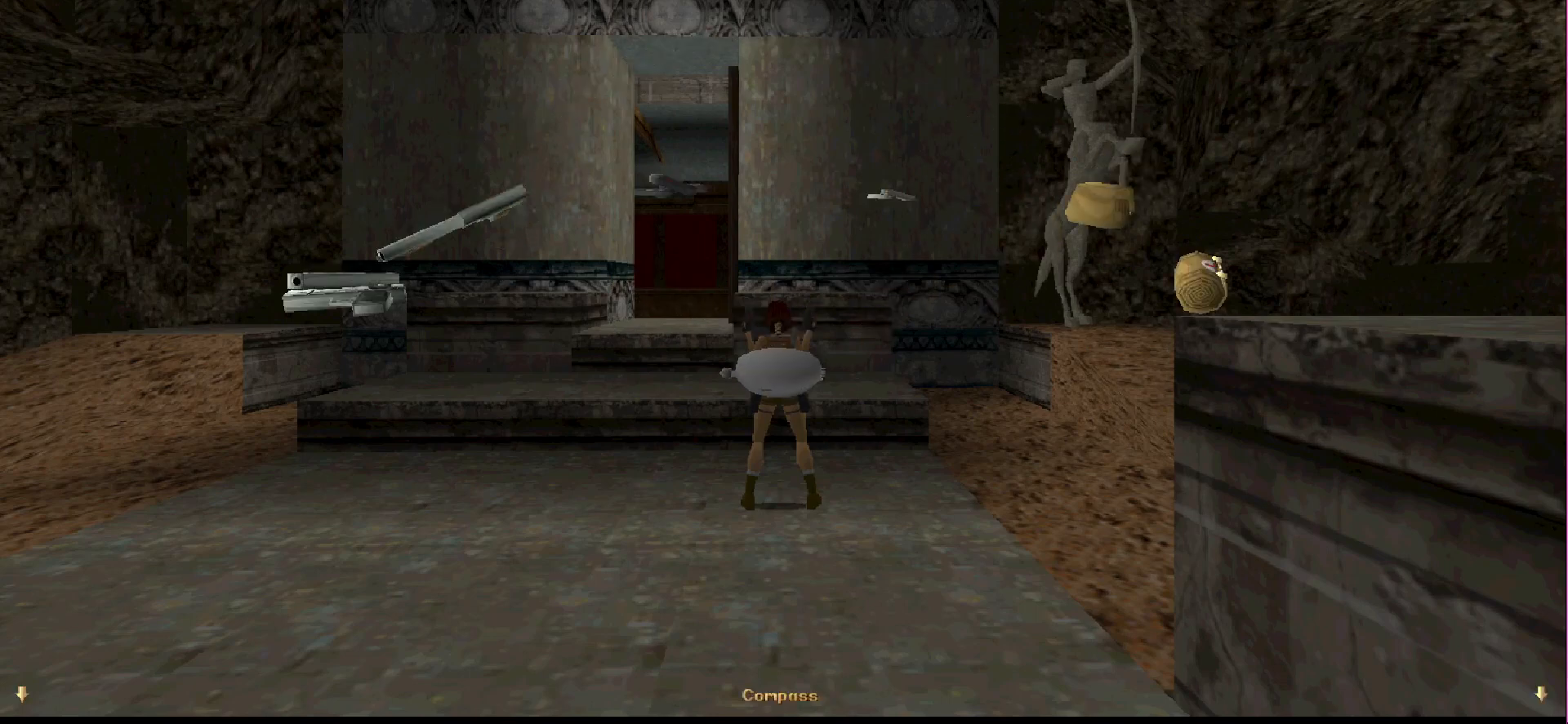
{"buttons": [], "events": []}
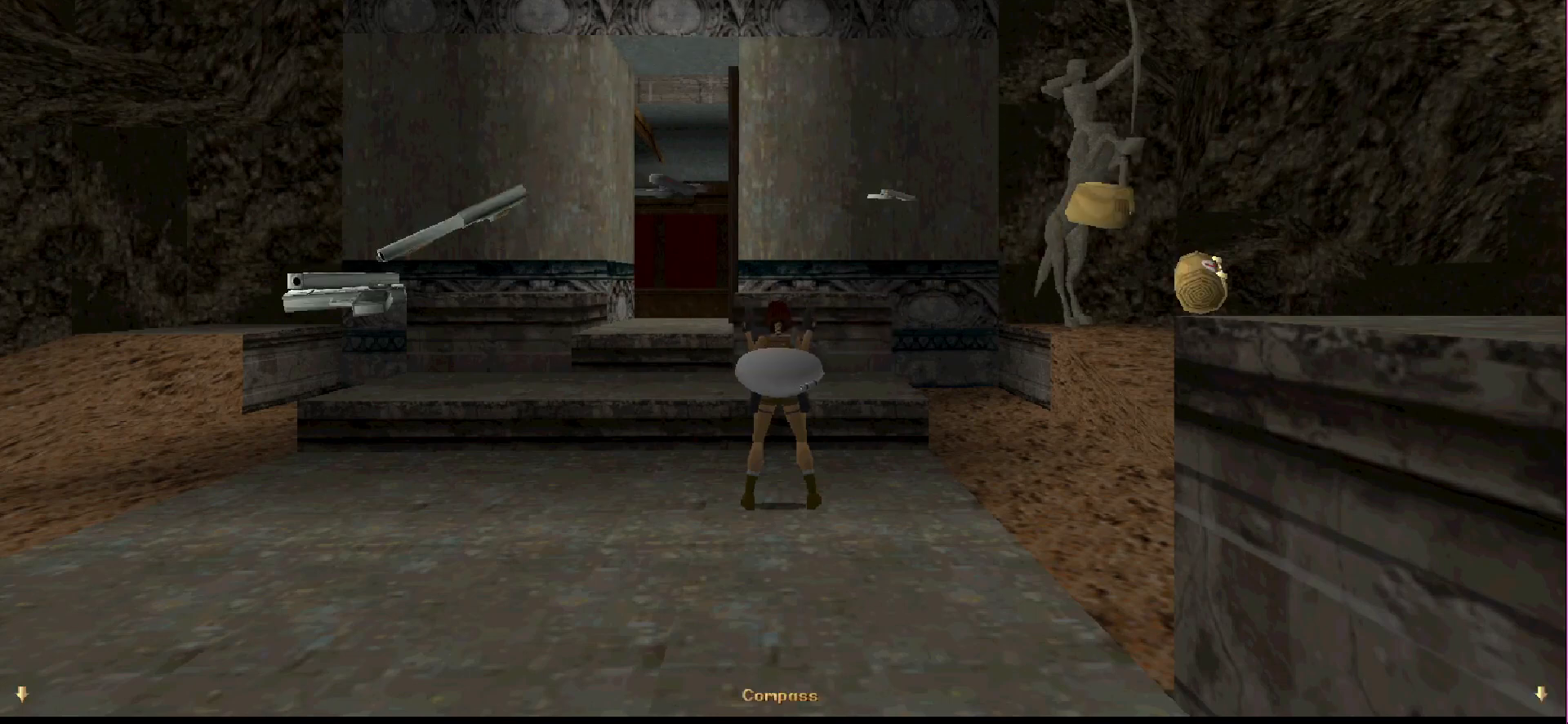
{"buttons": [], "events": []}
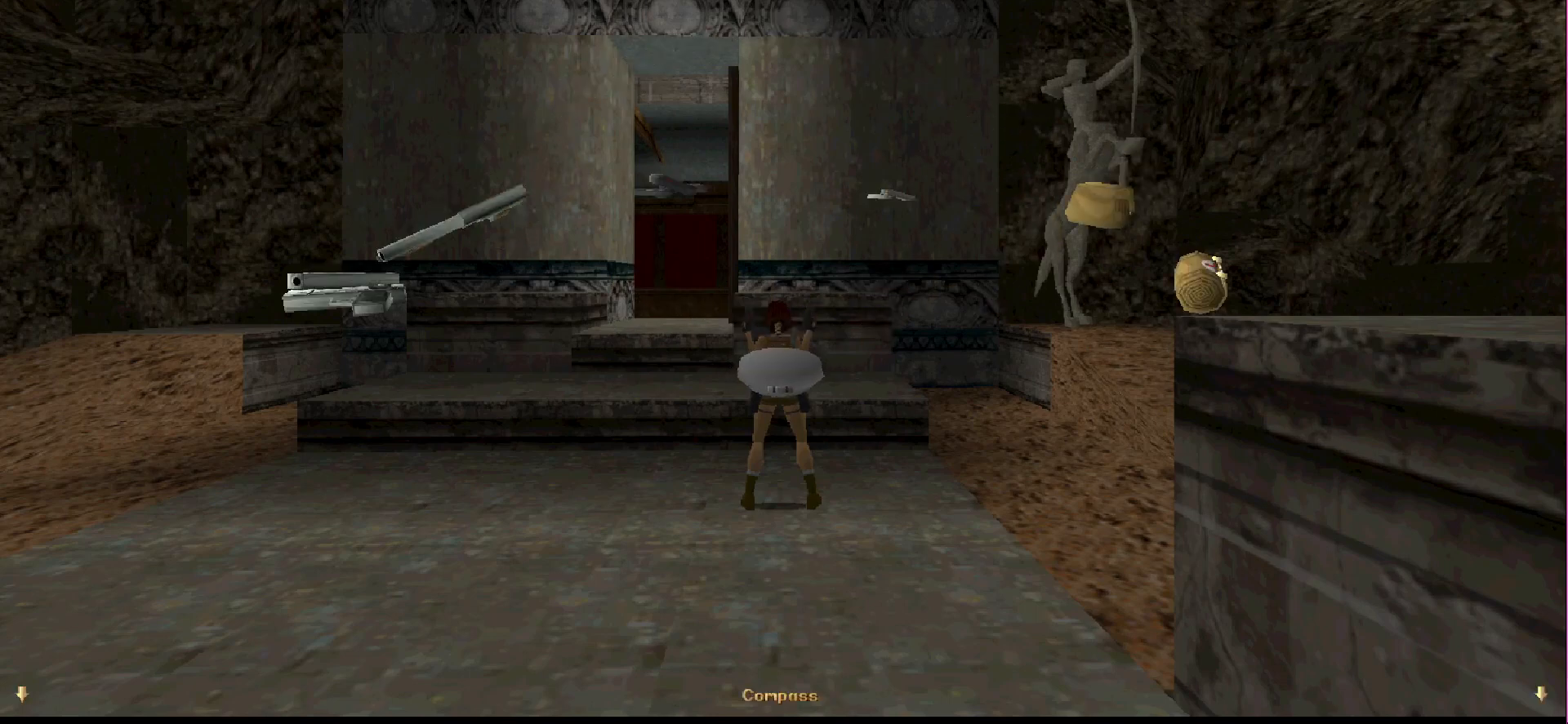
{"buttons": [], "events": []}
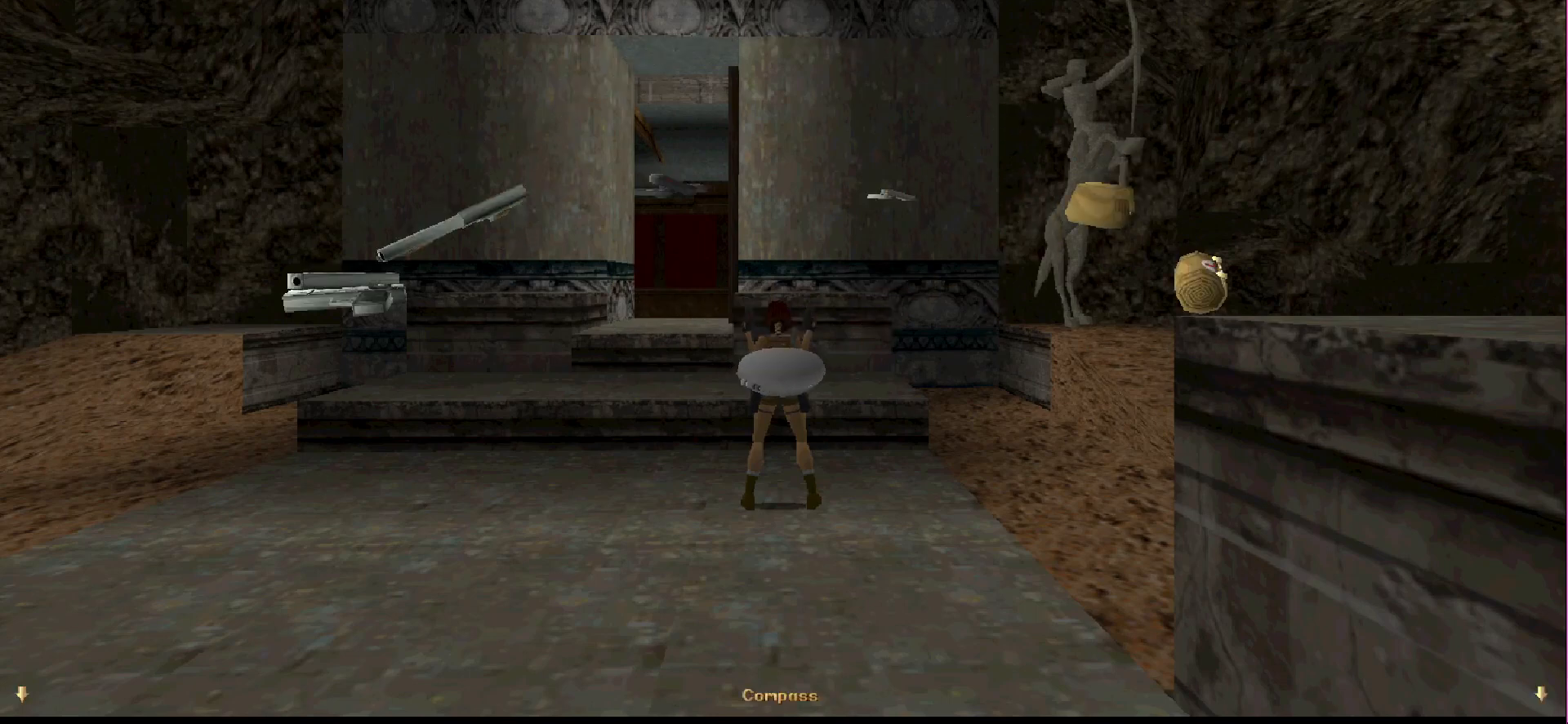
{"buttons": [], "events": [[233, "DPAD_DOWN", "down"], [367, "DPAD_DOWN", "up"]]}
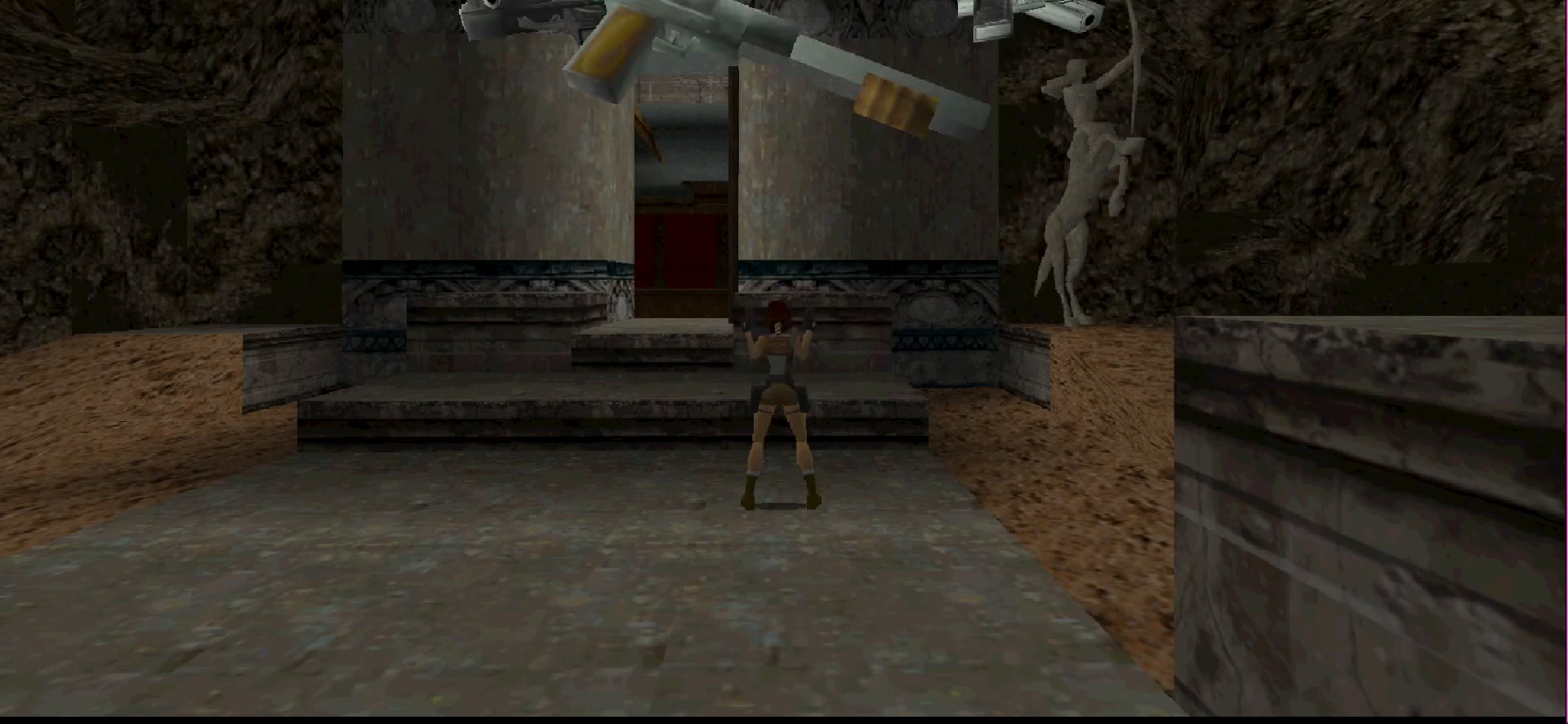
{"buttons": [], "events": []}
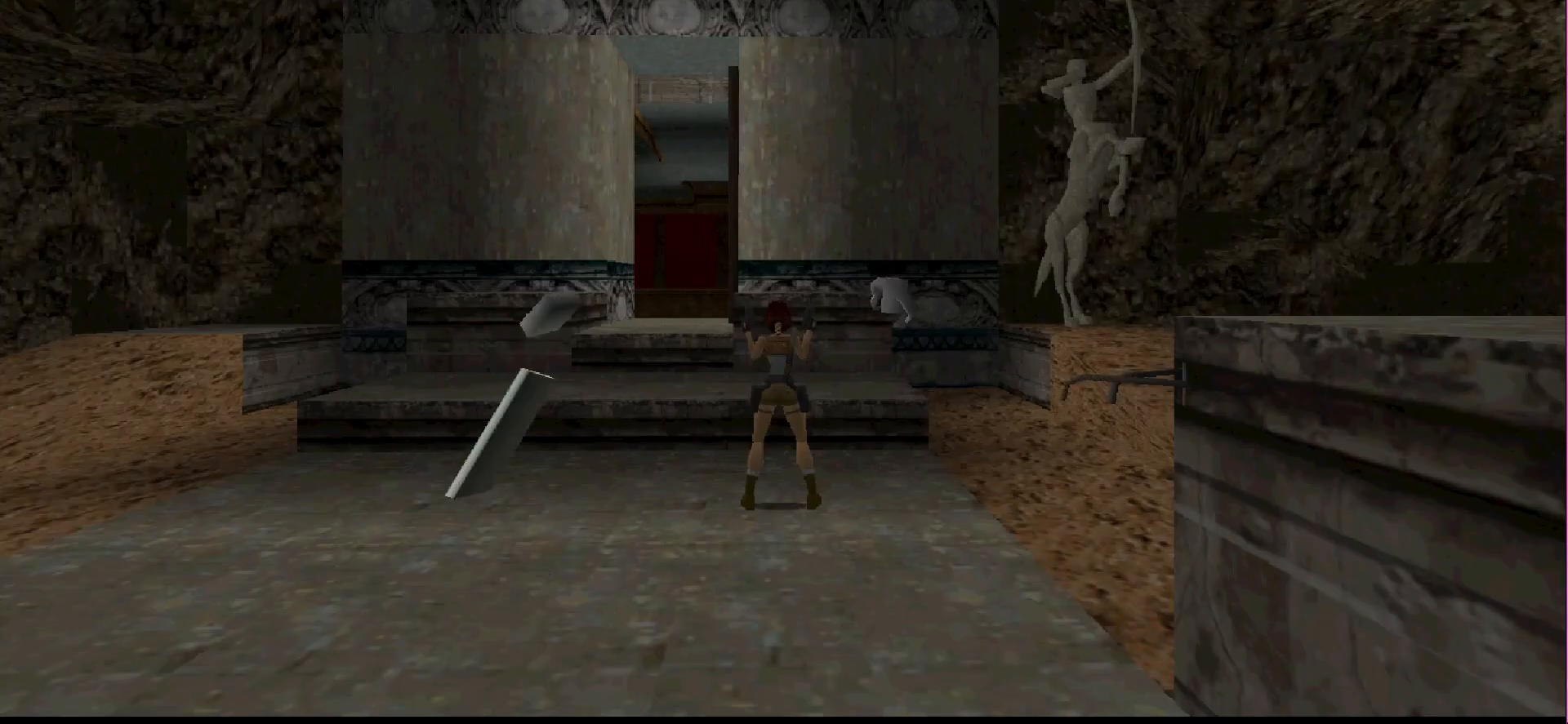
{"buttons": [], "events": []}
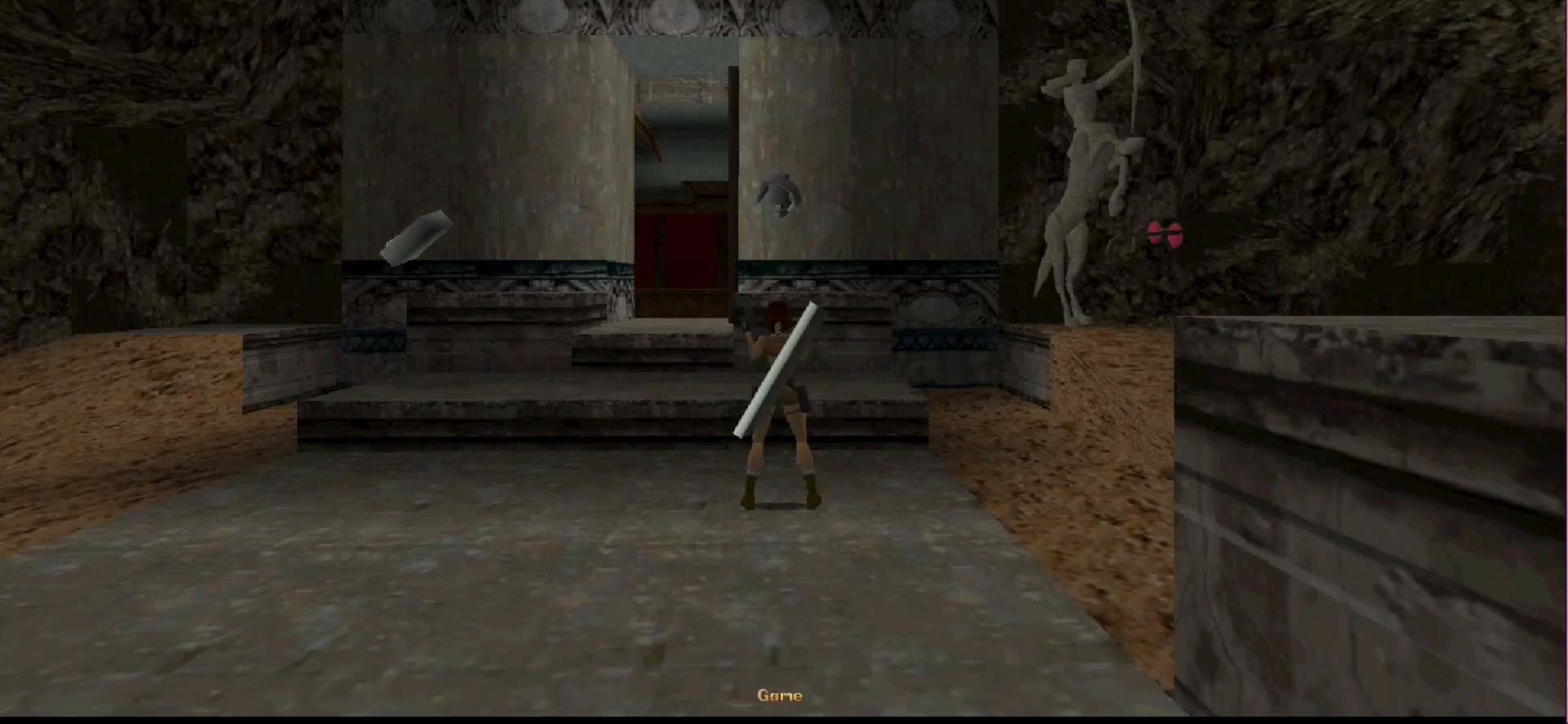
{"buttons": ["CROSS"], "events": [[467, "CROSS", "down"]]}
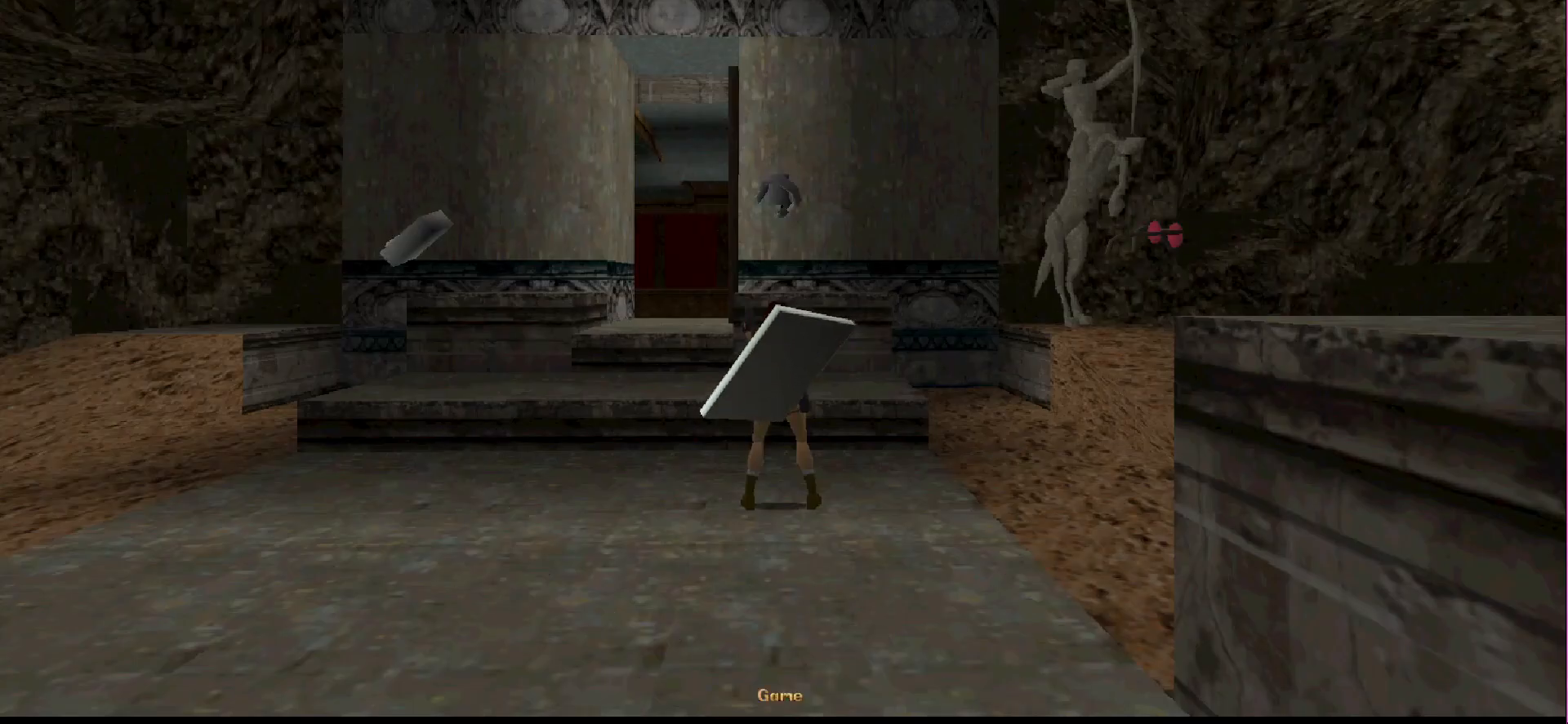
{"buttons": [], "events": [[67, "CROSS", "up"]]}
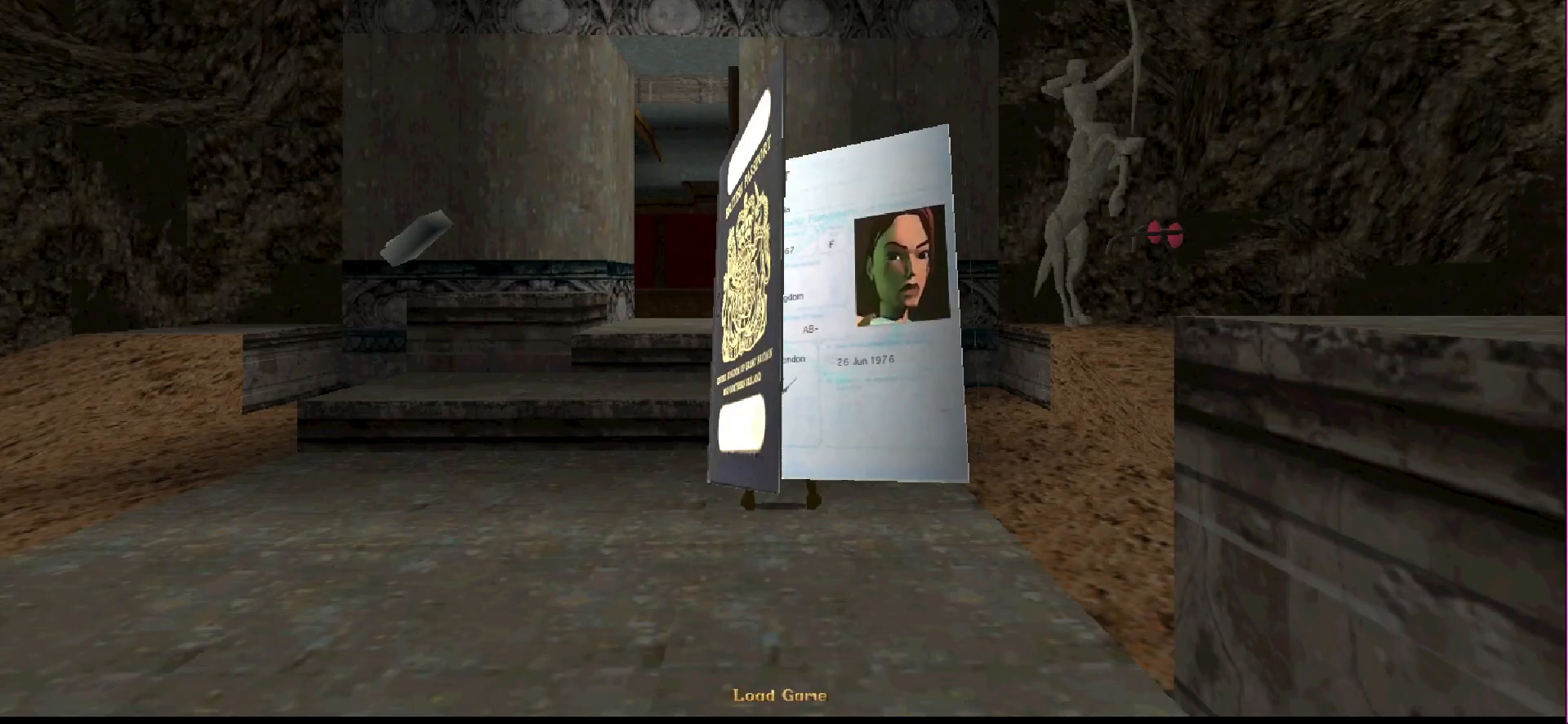
{"buttons": [], "events": []}
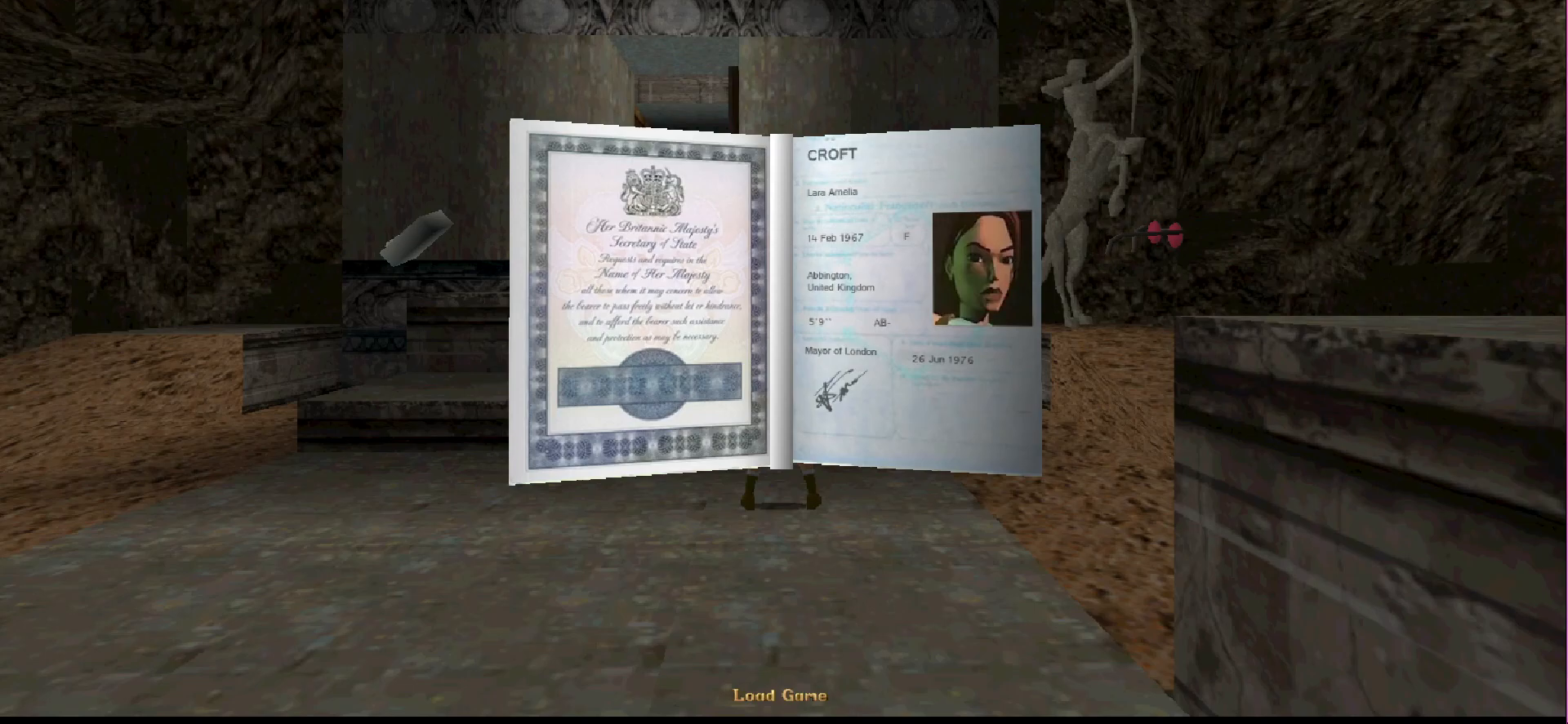
{"buttons": [], "events": [[167, "DPAD_RIGHT", "down"], [333, "DPAD_RIGHT", "up"]]}
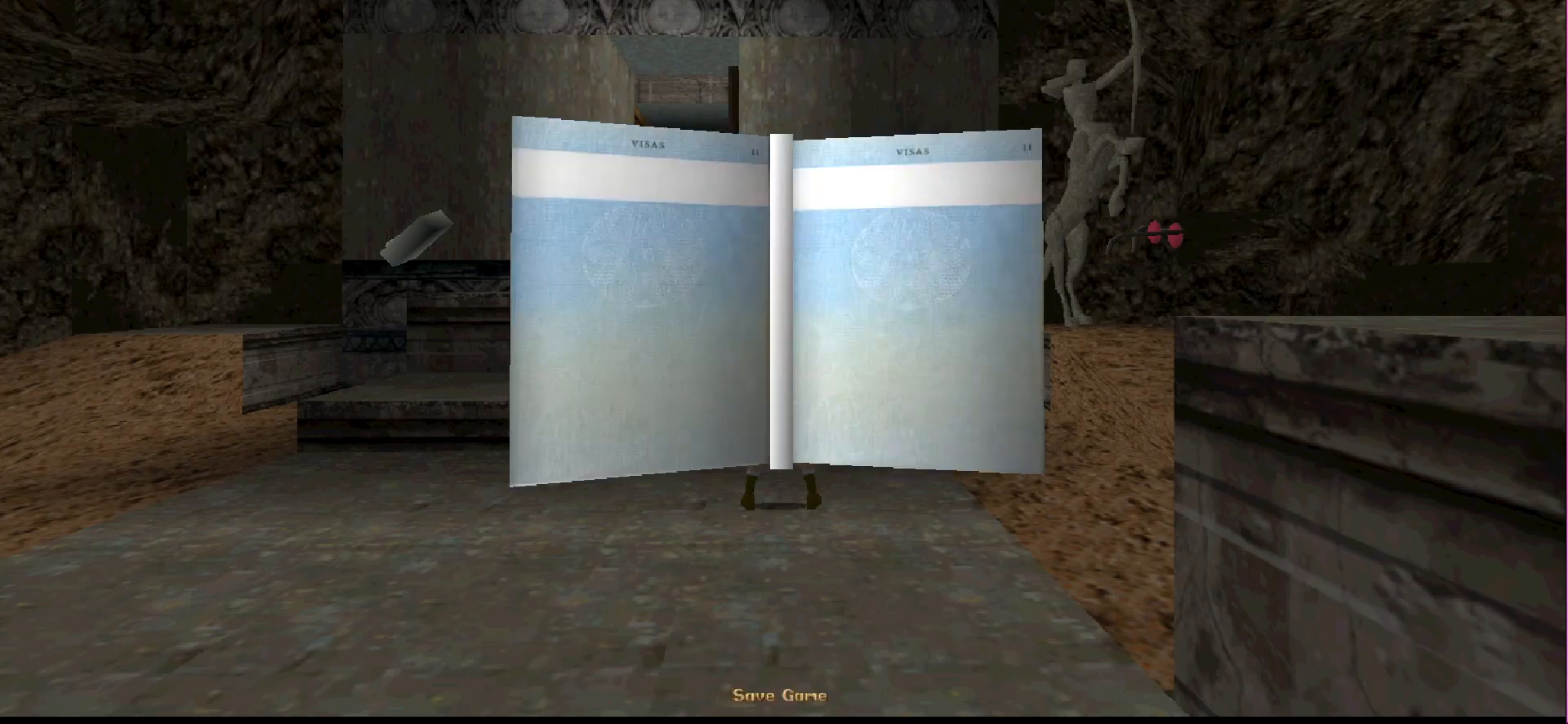
{"buttons": [], "events": []}
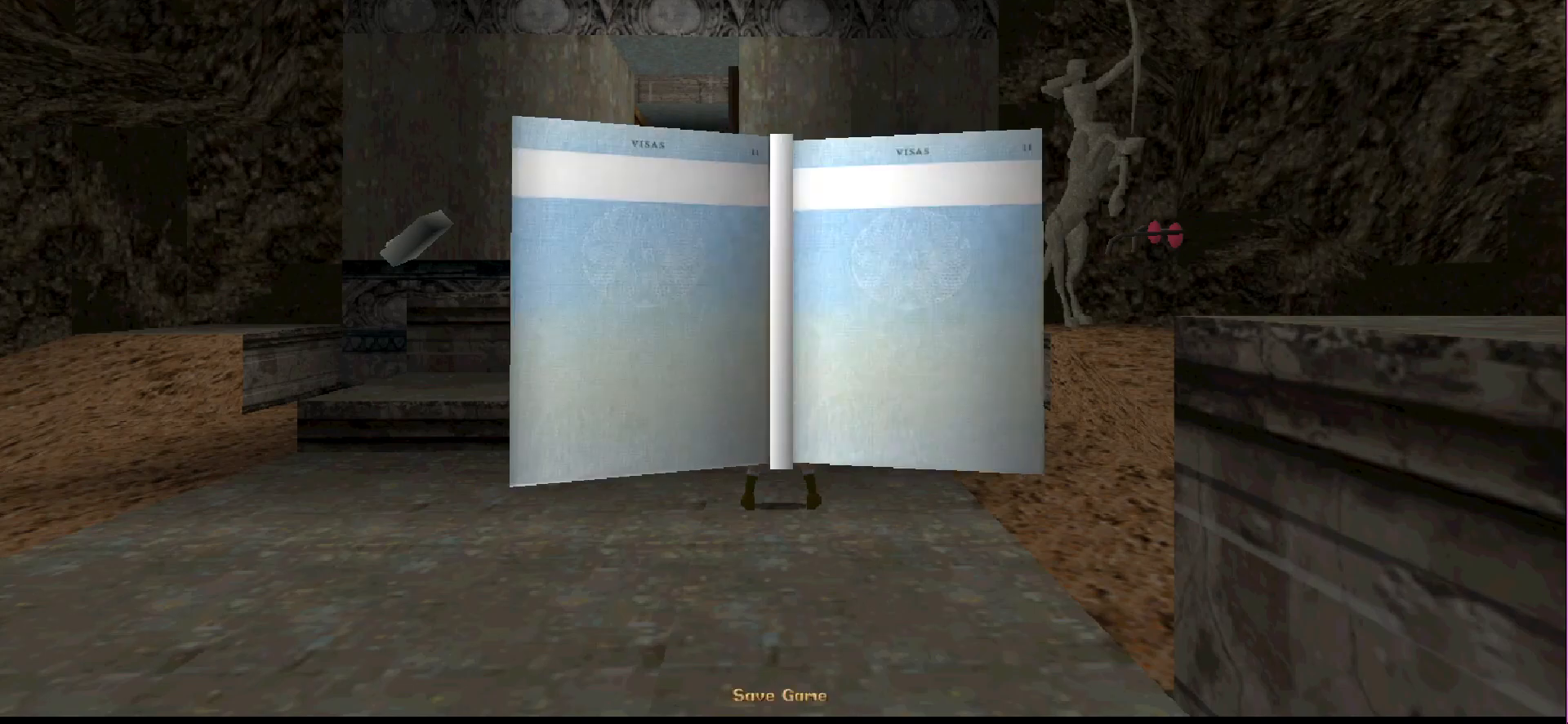
{"buttons": [], "events": [[133, "CROSS", "down"], [200, "CROSS", "up"]]}
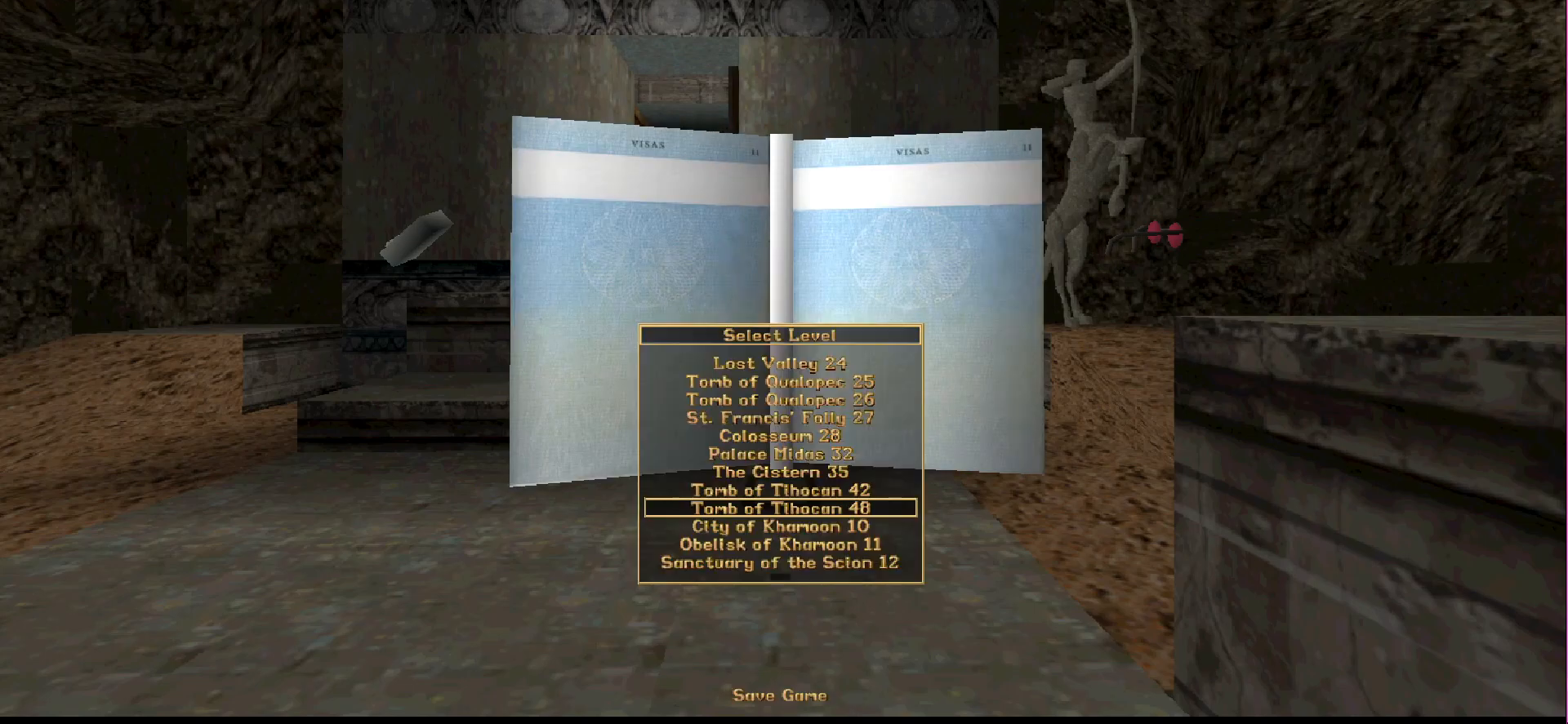
{"buttons": [], "events": [[300, "DPAD_DOWN", "down"], [400, "DPAD_DOWN", "up"]]}
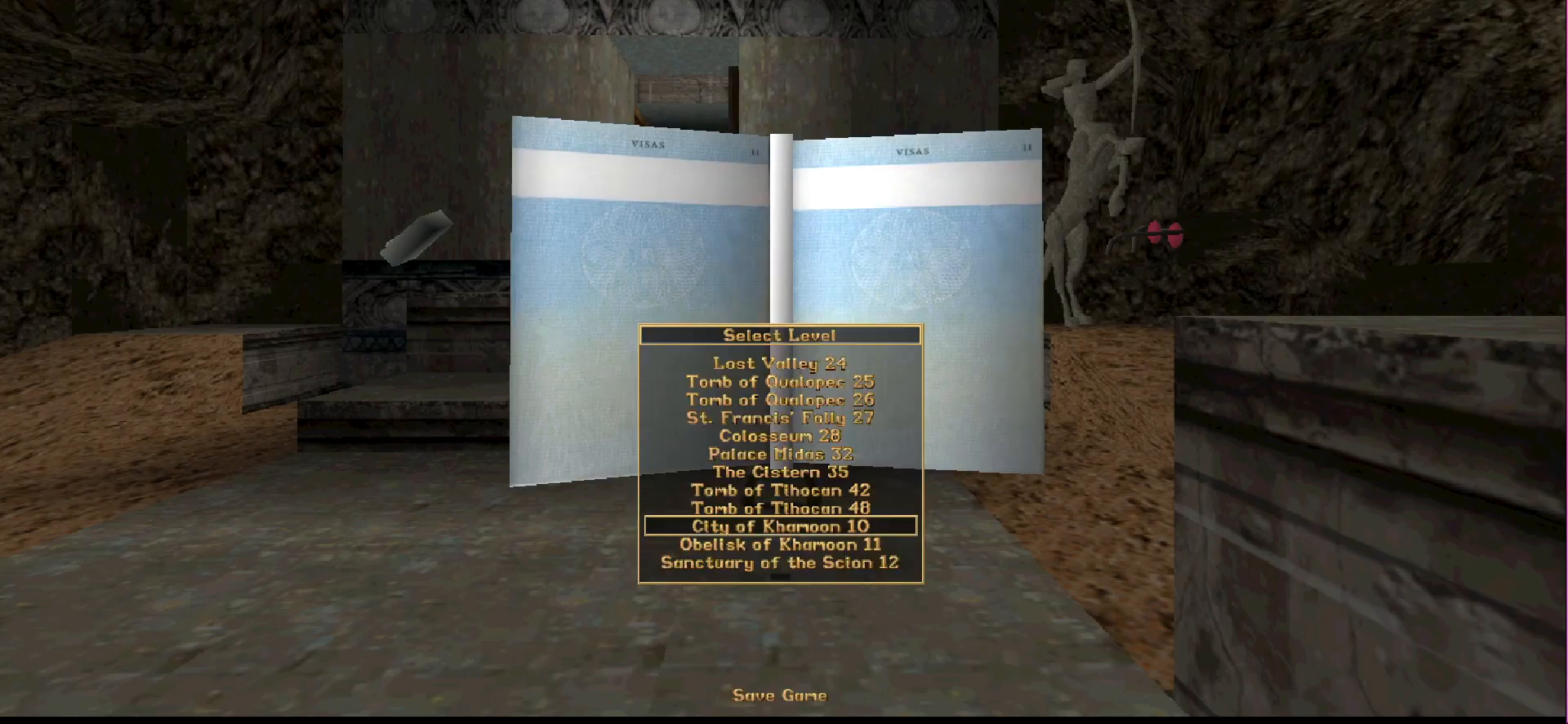
{"buttons": ["CROSS"], "events": [[200, "DPAD_UP", "down"], [300, "DPAD_UP", "up"], [467, "CROSS", "down"]]}
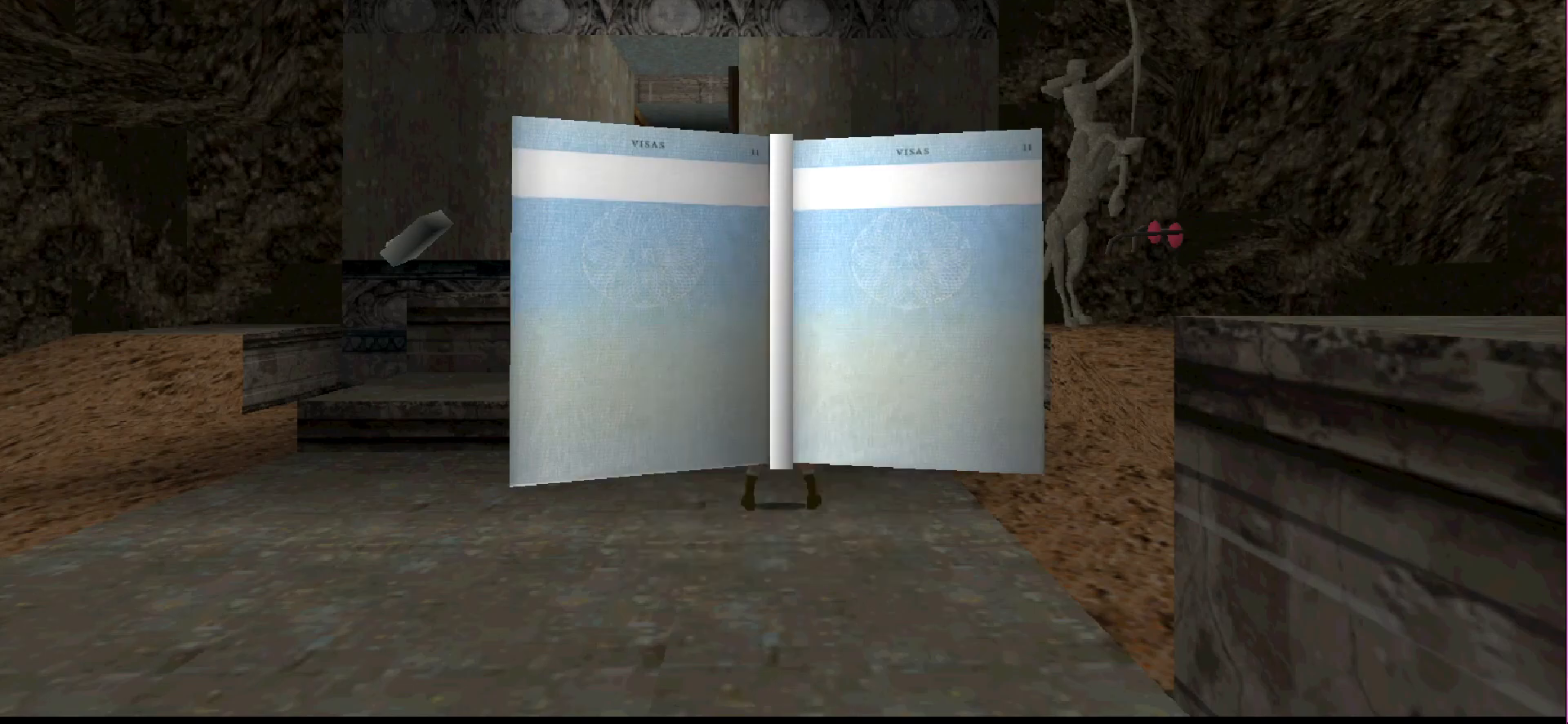
{"buttons": [], "events": [[100, "CROSS", "up"], [367, "SELECT", "down"], [467, "SELECT", "up"]]}
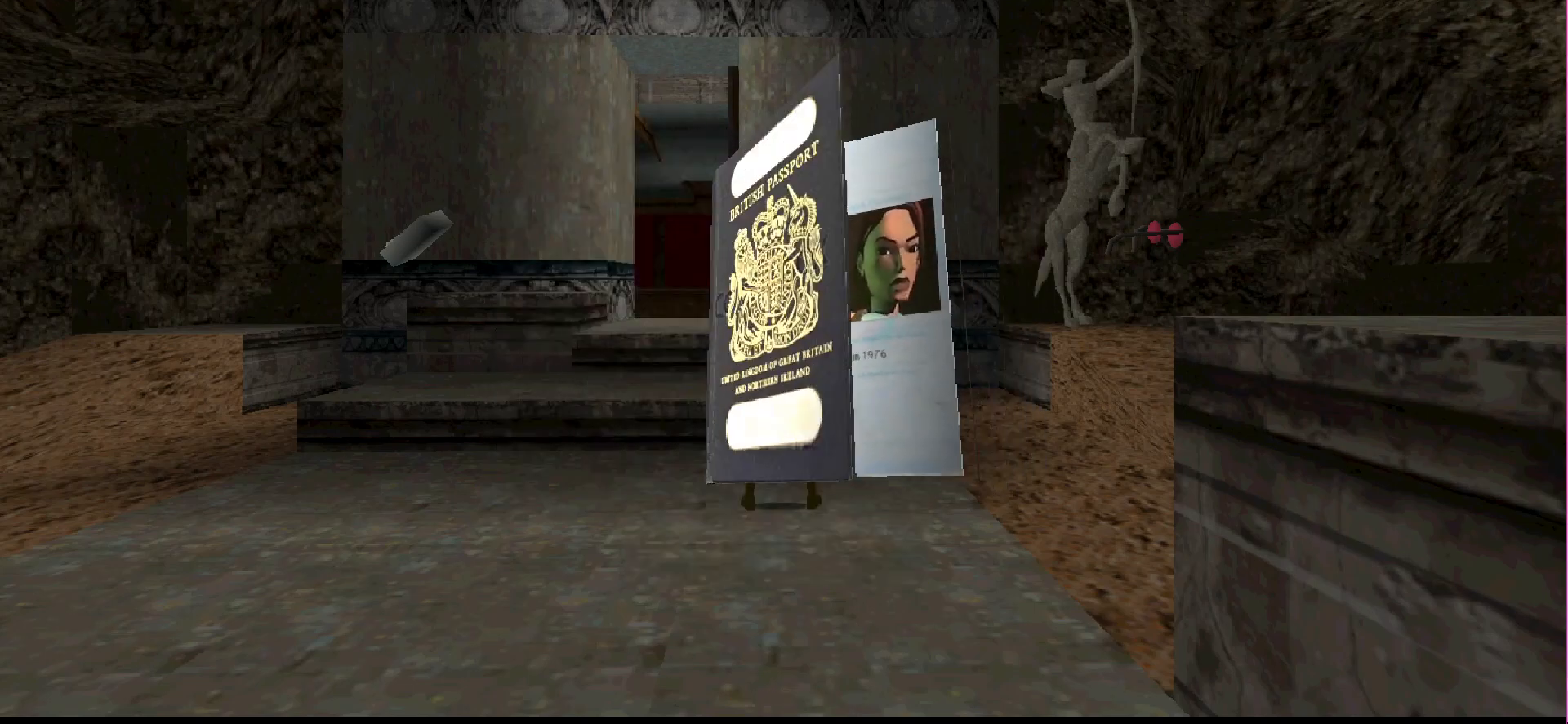
{"buttons": ["DPAD_LEFT"], "events": [[333, "DPAD_LEFT", "down"]]}
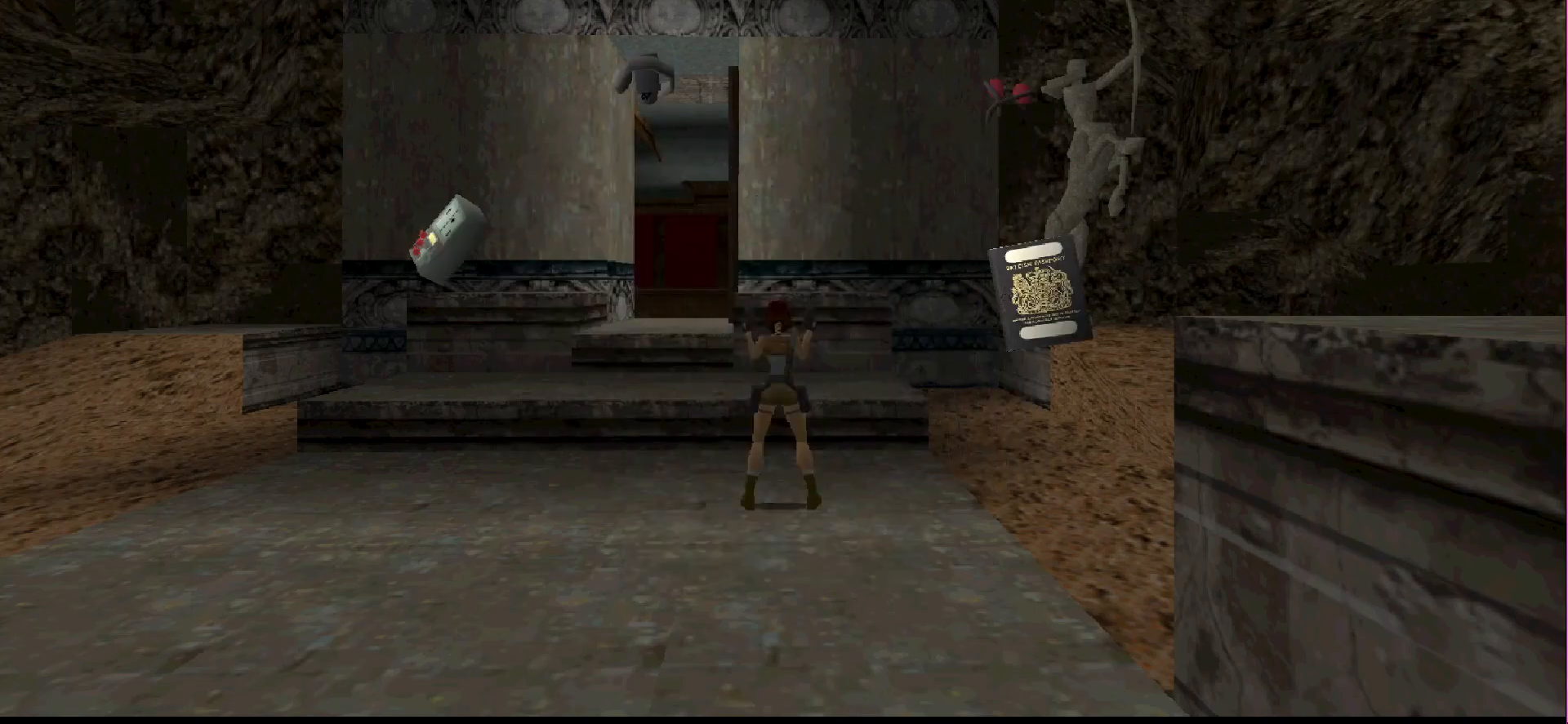
{"buttons": ["DPAD_LEFT"], "events": [[133, "DPAD_LEFT", "up"], [300, "DPAD_LEFT", "down"]]}
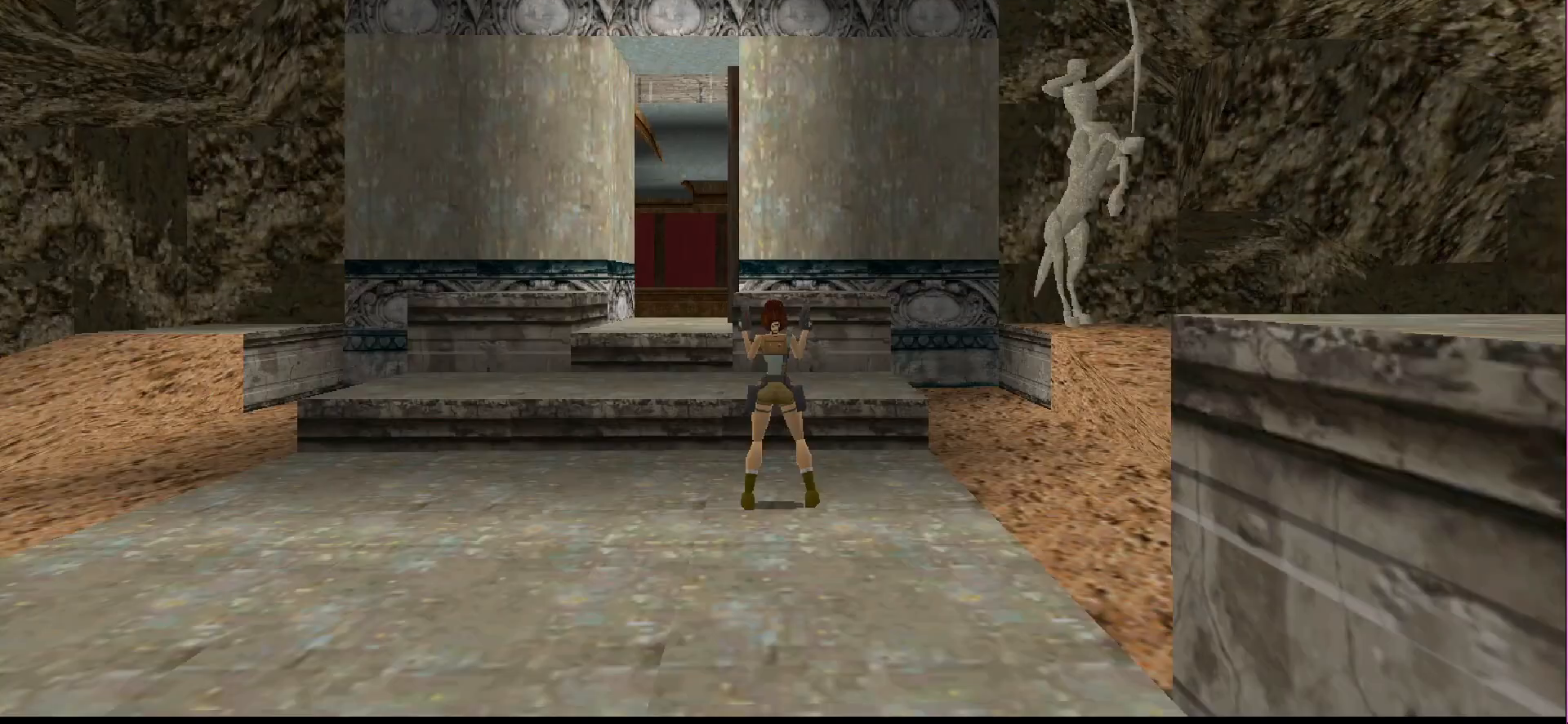
{"buttons": ["DPAD_UP", "DPAD_LEFT"], "events": [[167, "DPAD_LEFT", "up"], [300, "DPAD_UP", "down"], [467, "DPAD_LEFT", "down"]]}
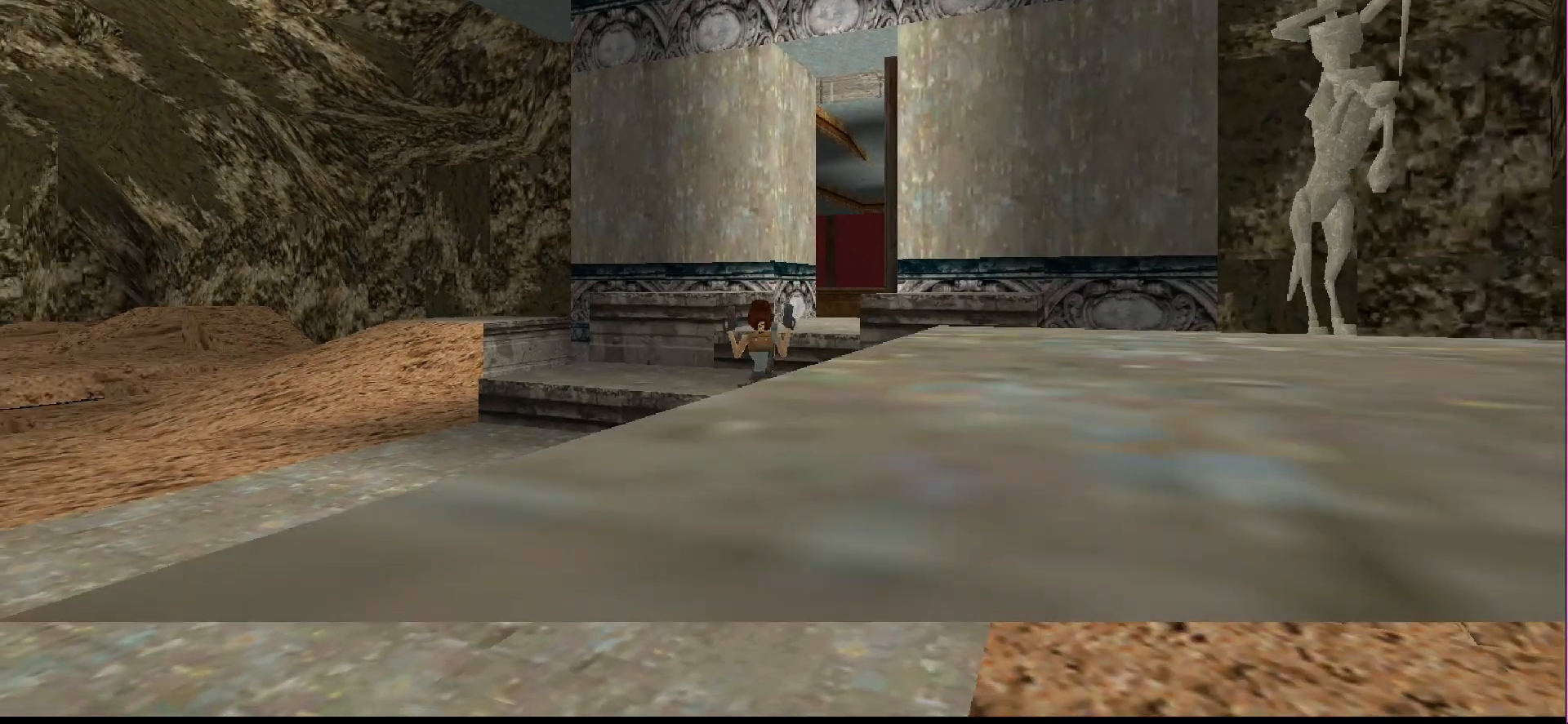
{"buttons": ["DPAD_UP", "DPAD_RIGHT"], "events": [[33, "DPAD_LEFT", "up"], [100, "DPAD_RIGHT", "down"], [233, "DPAD_RIGHT", "up"], [333, "DPAD_RIGHT", "down"]]}
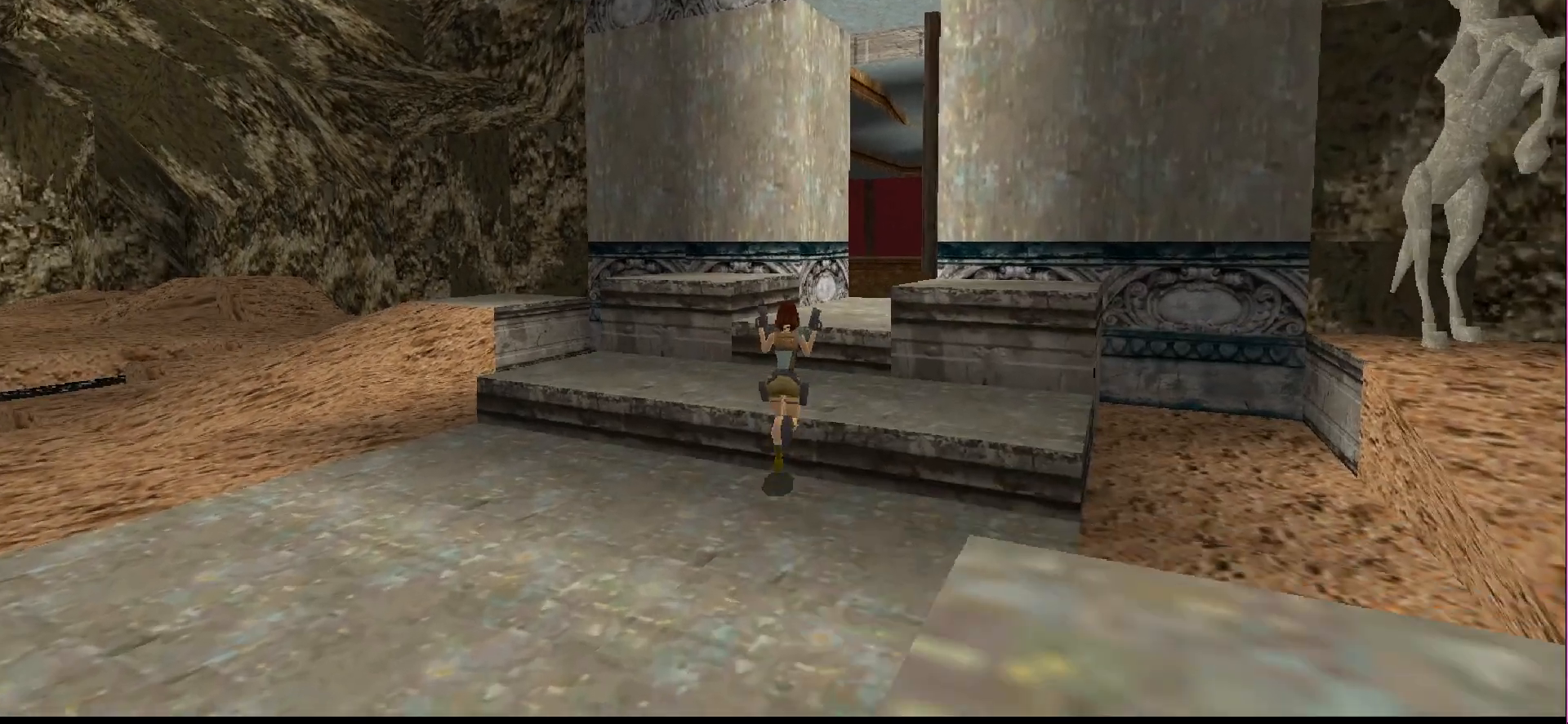
{"buttons": ["DPAD_UP", "DPAD_RIGHT"], "events": [[133, "DPAD_RIGHT", "up"], [367, "DPAD_RIGHT", "down"]]}
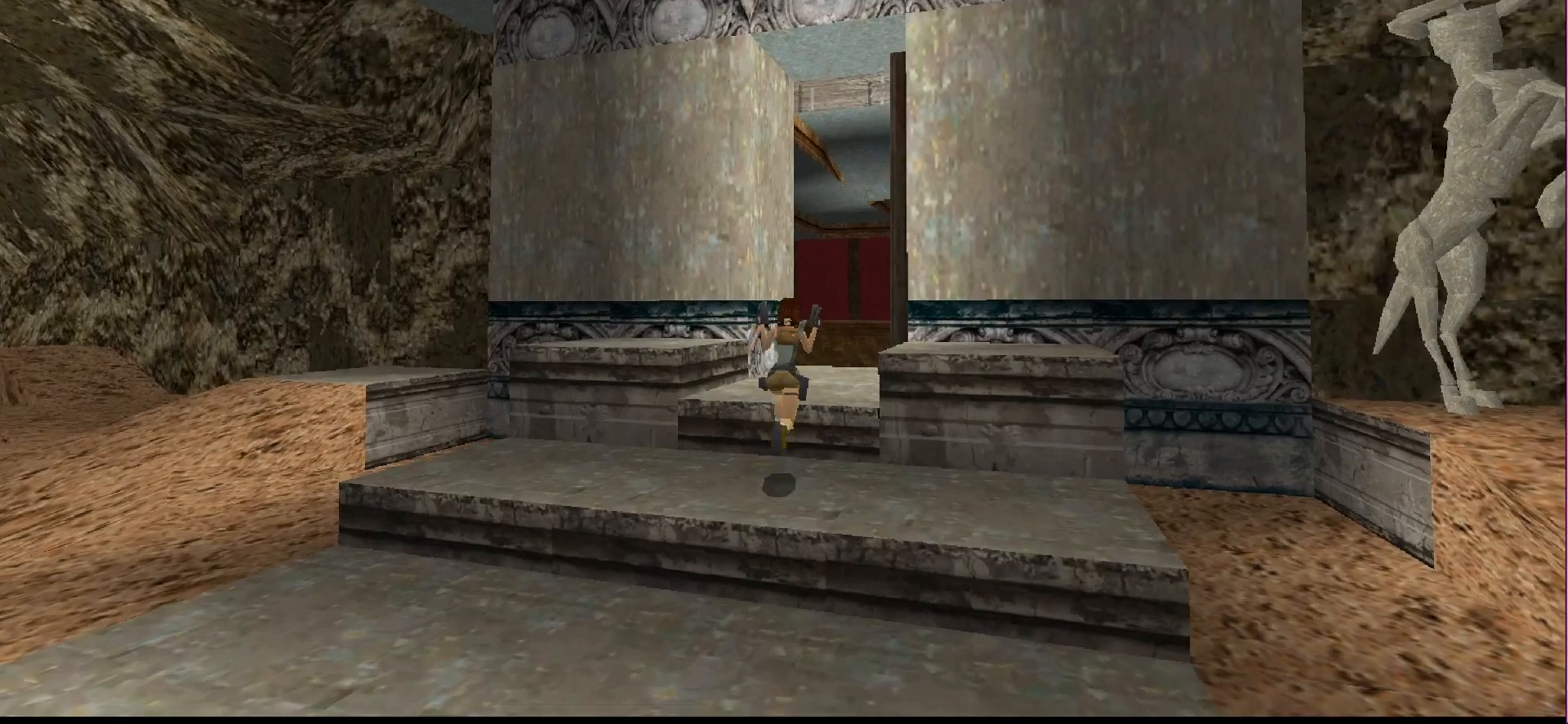
{"buttons": ["DPAD_UP"], "events": [[233, "DPAD_RIGHT", "up"]]}
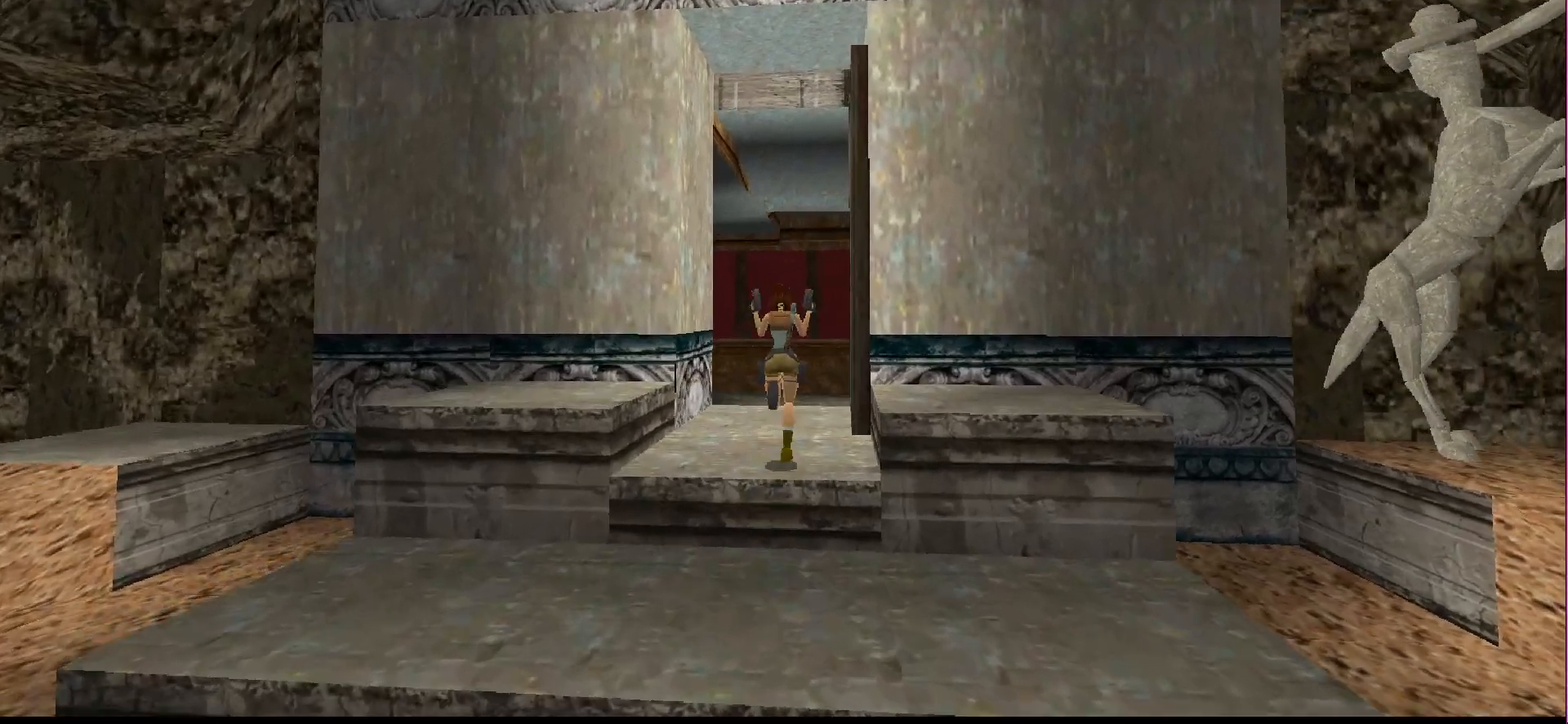
{"buttons": ["DPAD_UP"], "events": []}
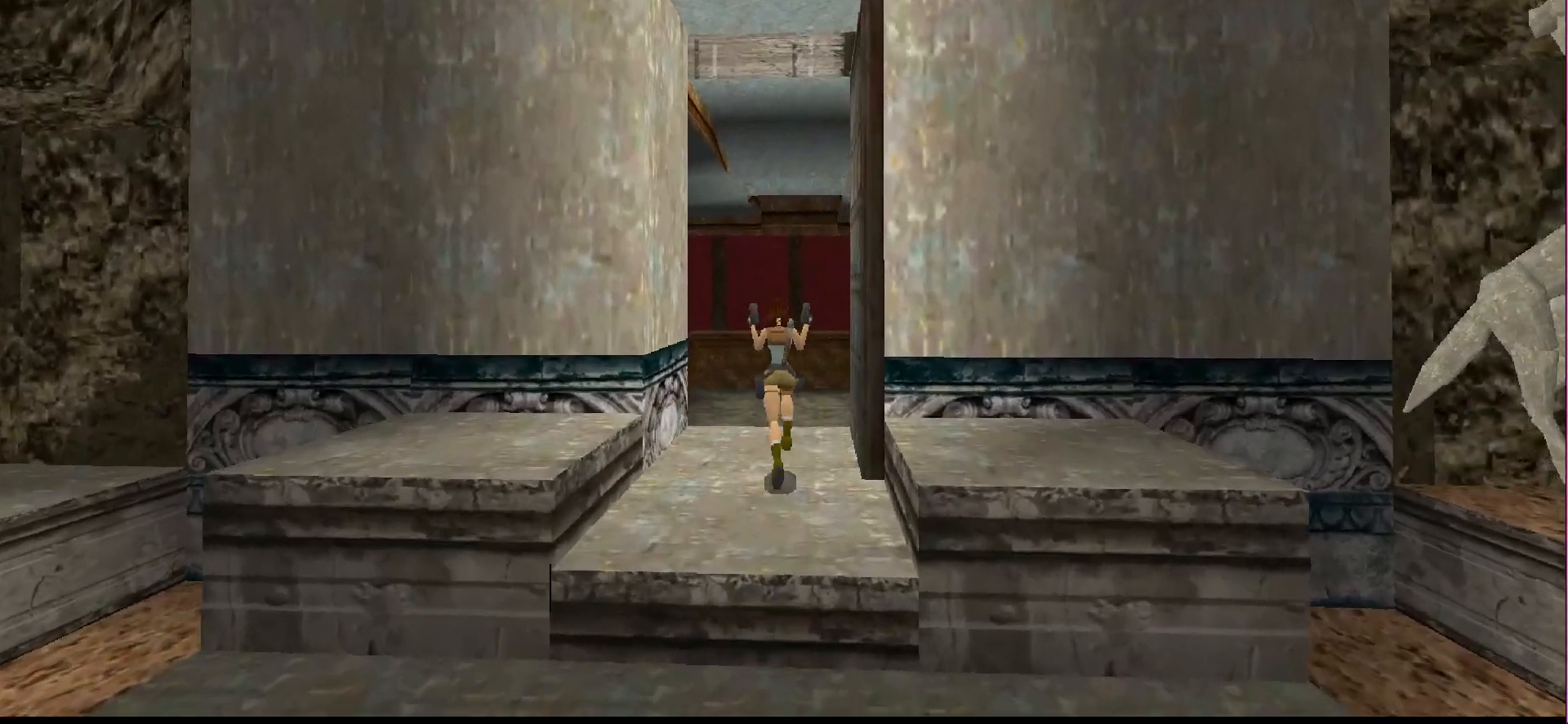
{"buttons": ["DPAD_UP"], "events": [[200, "DPAD_RIGHT", "down"], [367, "DPAD_RIGHT", "up"]]}
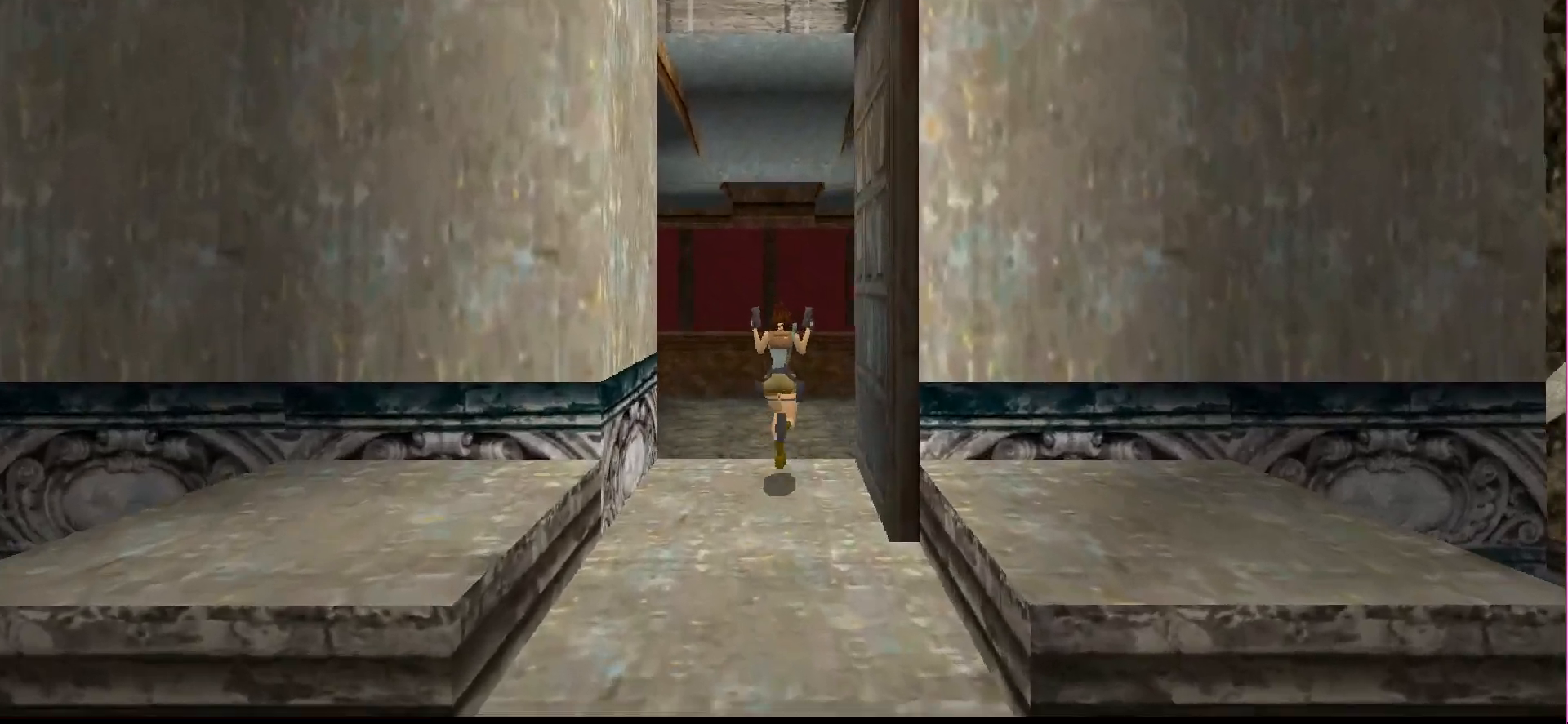
{"buttons": ["DPAD_UP"], "events": []}
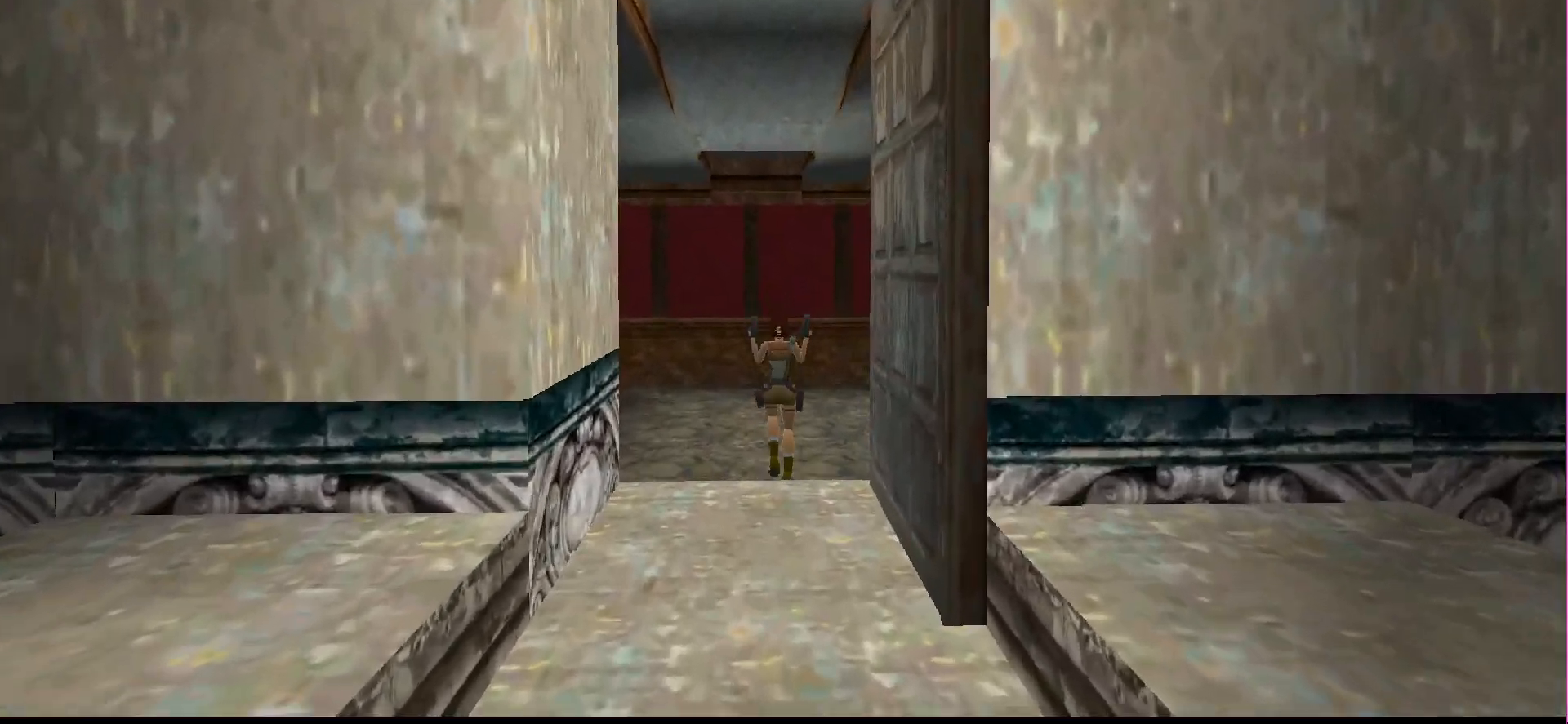
{"buttons": ["DPAD_UP"], "events": []}
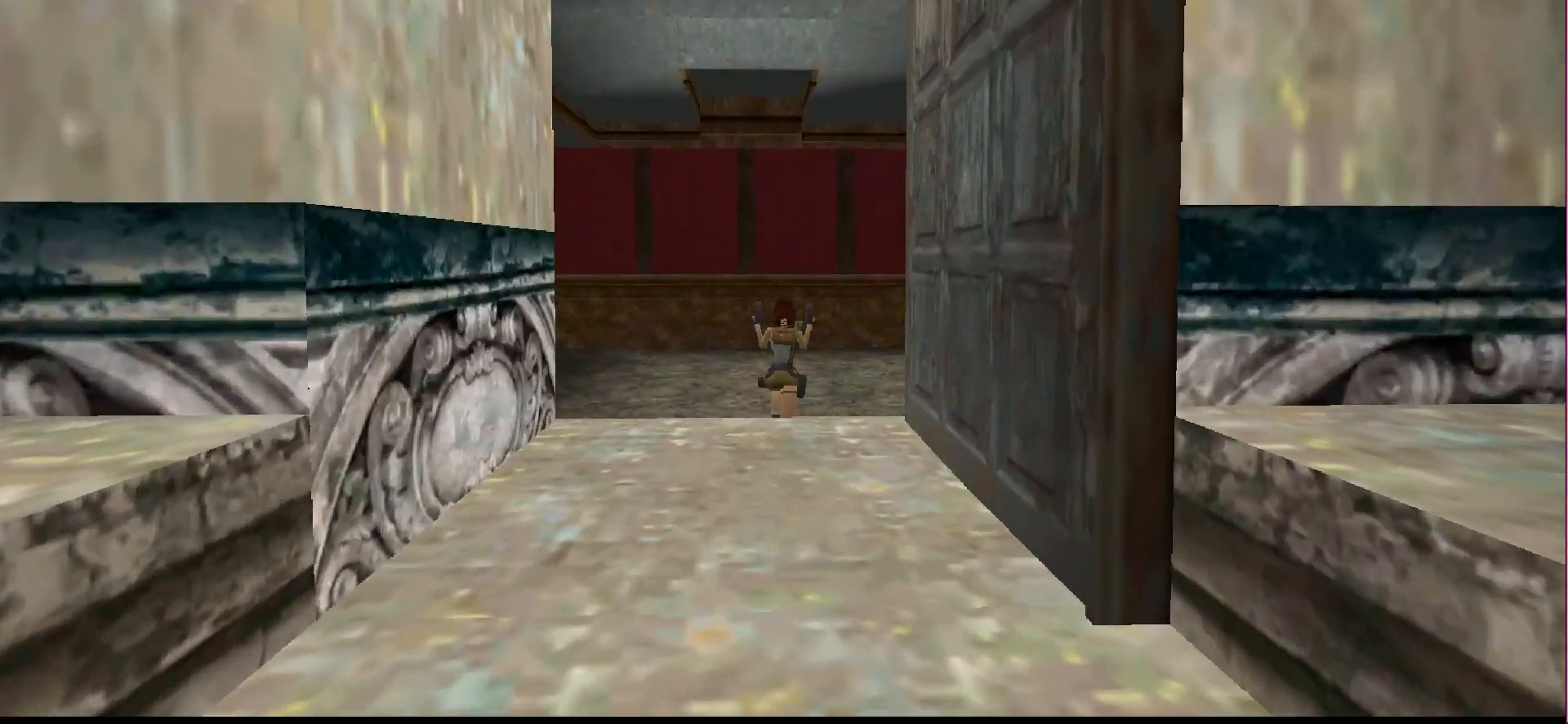
{"buttons": ["DPAD_UP", "DPAD_LEFT"], "events": [[400, "DPAD_LEFT", "down"]]}
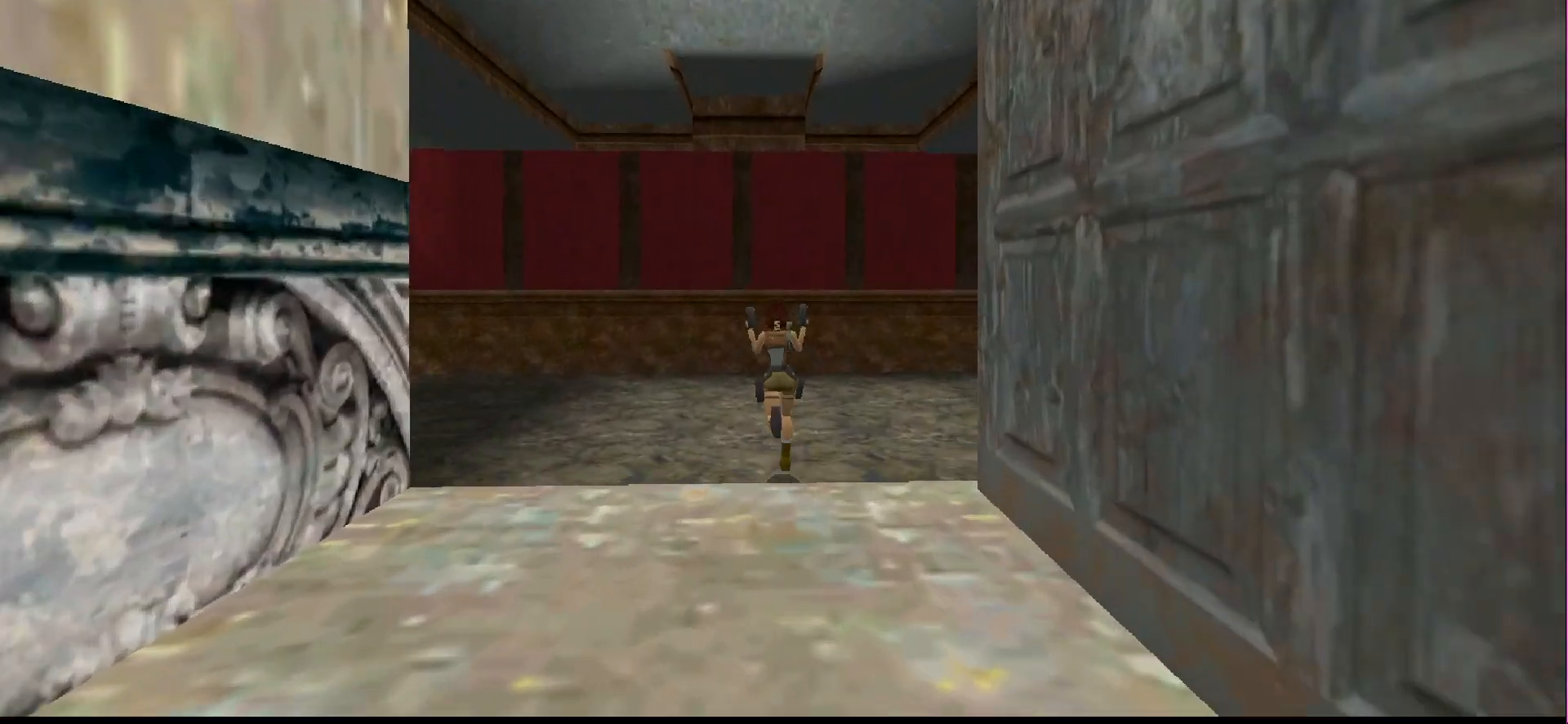
{"buttons": ["DPAD_UP"], "events": [[433, "DPAD_LEFT", "up"]]}